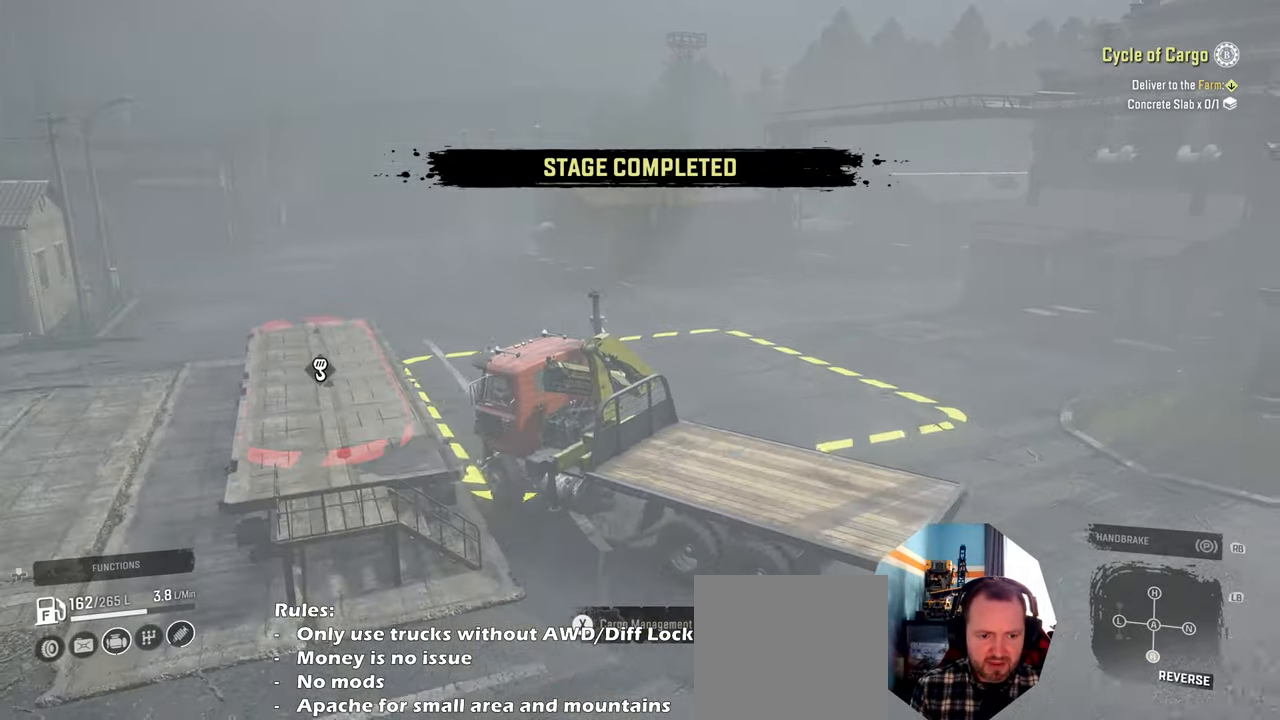
Gameplay with a controller (Xbox layout); each line is a JSON object with the inputs held at the frame after it. "events" lists button and stick changes between this image and that frame as [ms after this image, input, new state], when the widget could be followed in between.
{"buttons": ["R2"], "left_stick": "right", "right_stick": "center", "events": [[334, "right_stick", "down-right"], [500, "right_stick", "center"]]}
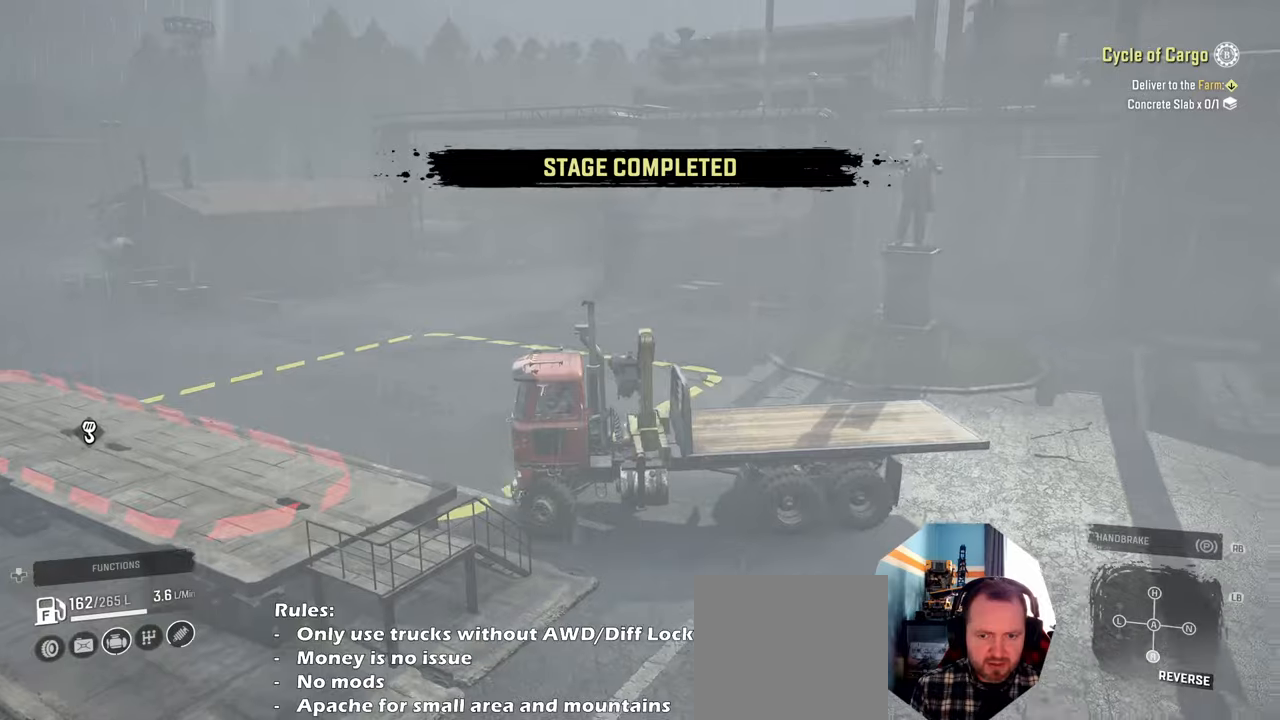
{"buttons": ["R2"], "left_stick": "right", "right_stick": "down-right", "events": [[334, "right_stick", "down-right"]]}
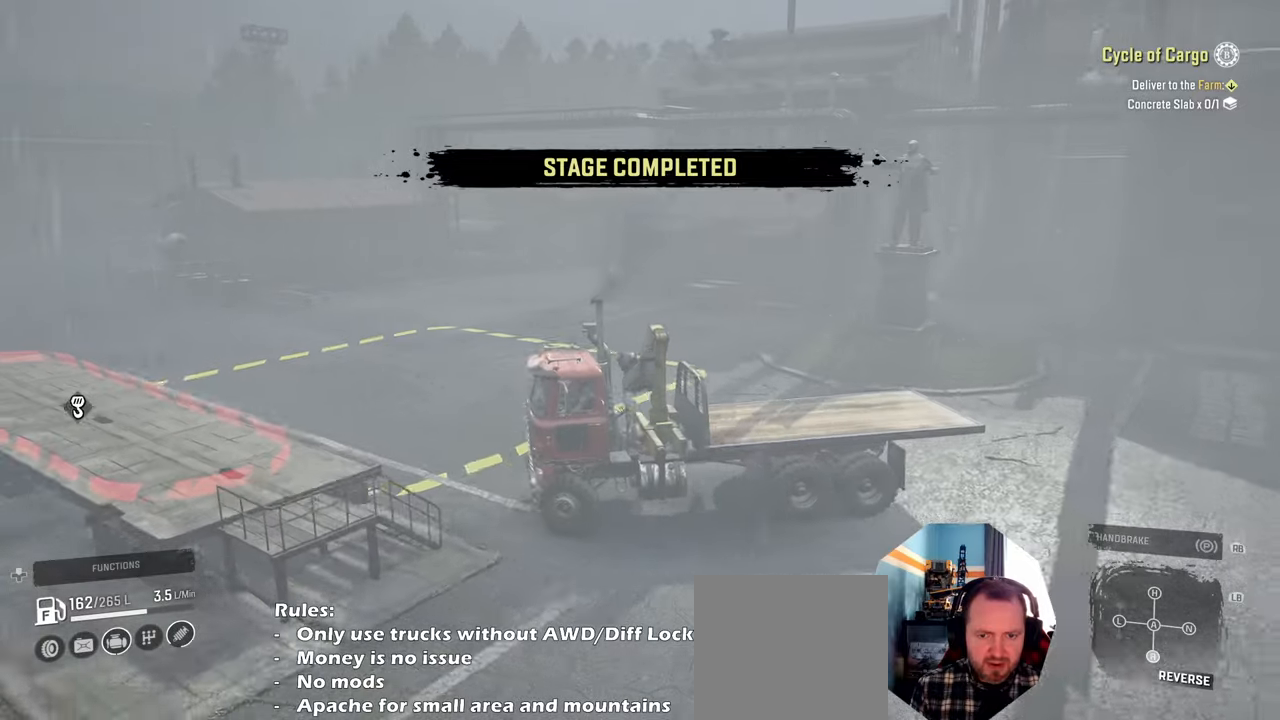
{"buttons": ["R2"], "left_stick": "right", "right_stick": "down-right", "events": []}
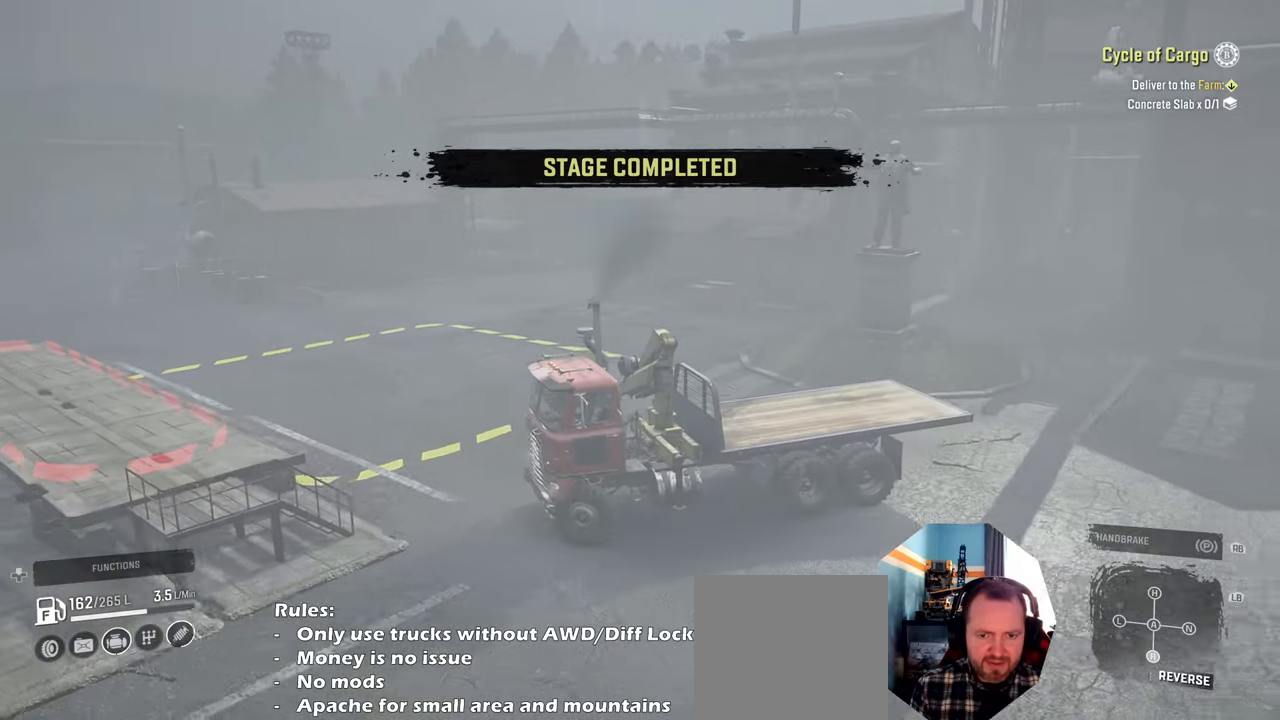
{"buttons": ["R2"], "left_stick": "right", "right_stick": "down-right", "events": []}
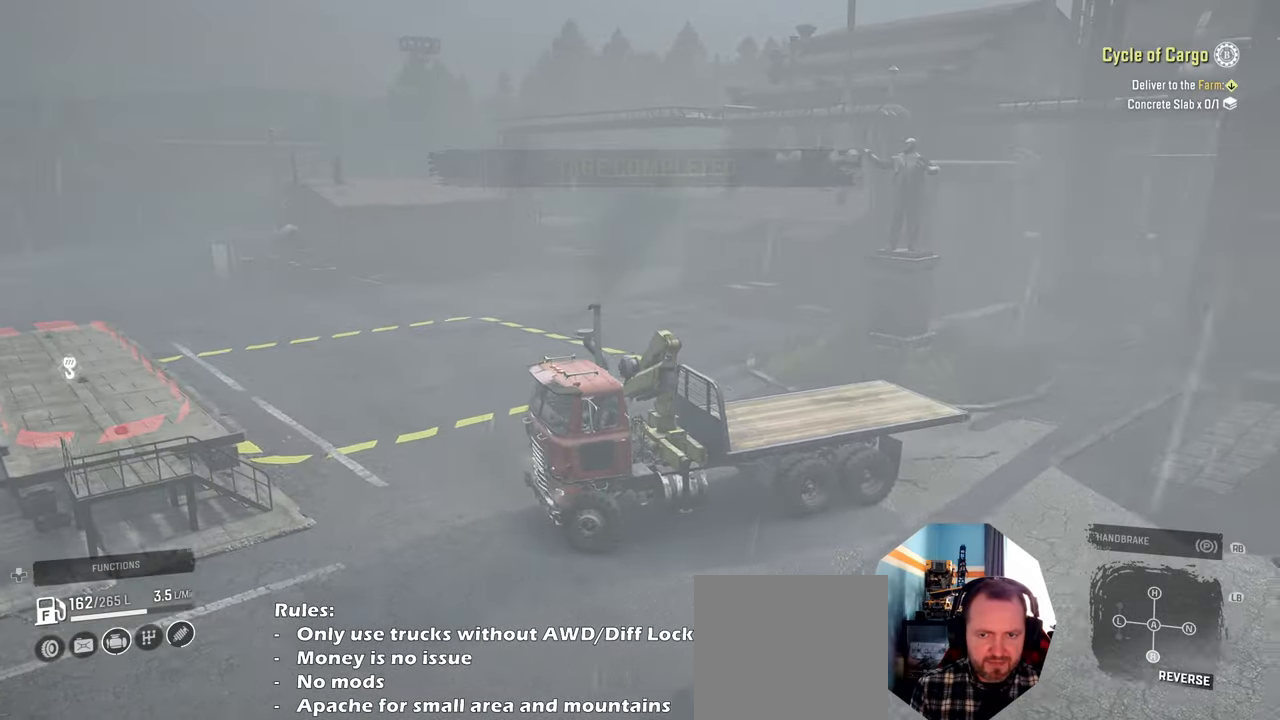
{"buttons": ["R2"], "left_stick": "right", "right_stick": "down-right", "events": []}
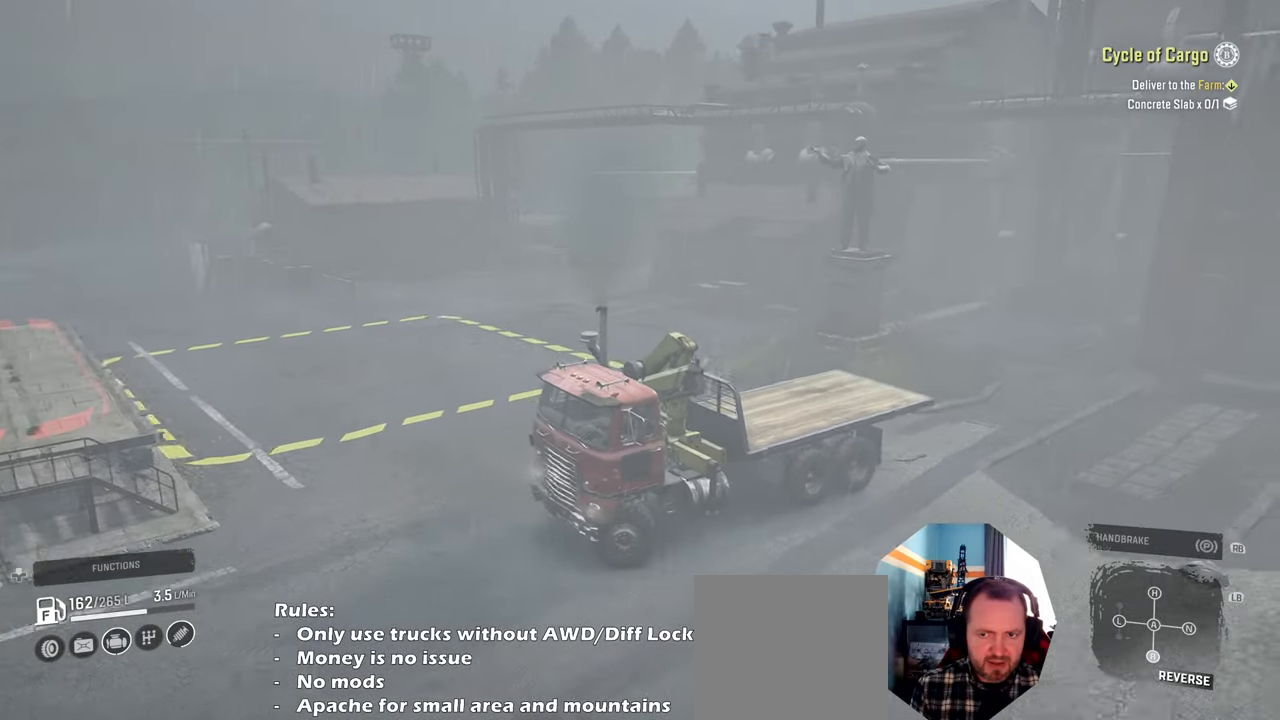
{"buttons": ["R2"], "left_stick": "right", "right_stick": "down-right", "events": []}
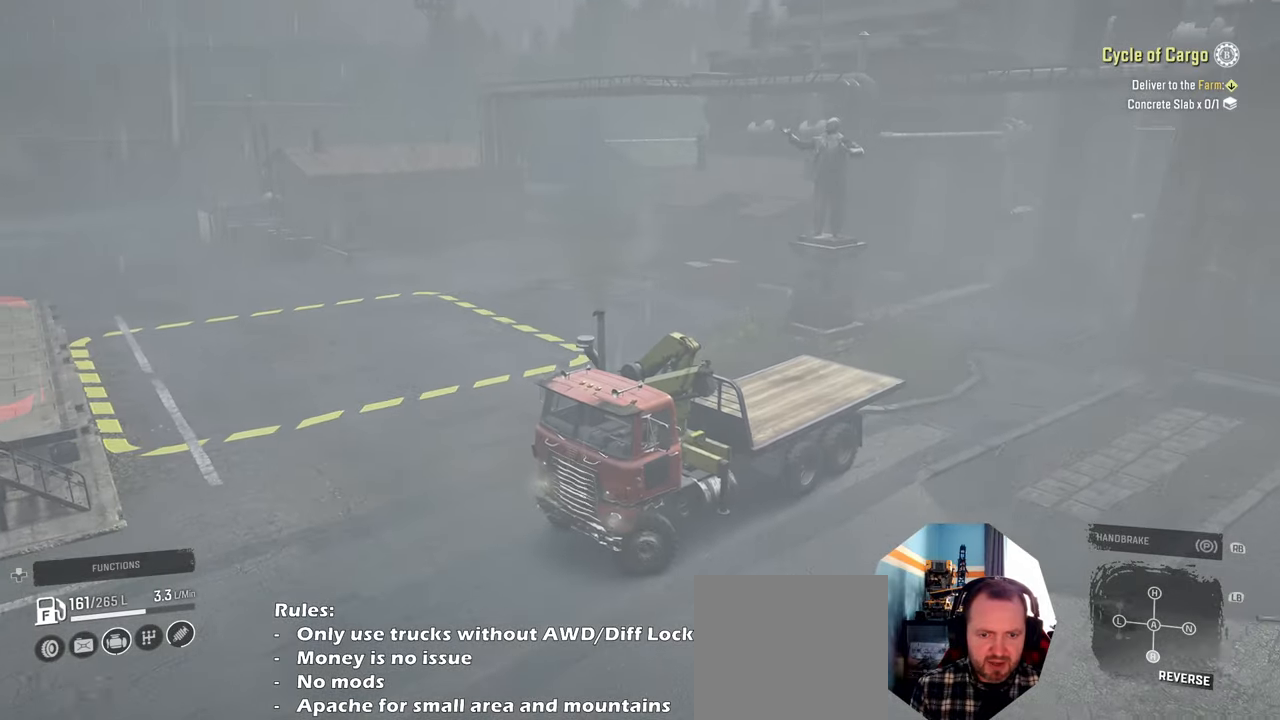
{"buttons": ["R2"], "left_stick": "right", "right_stick": "down-right", "events": []}
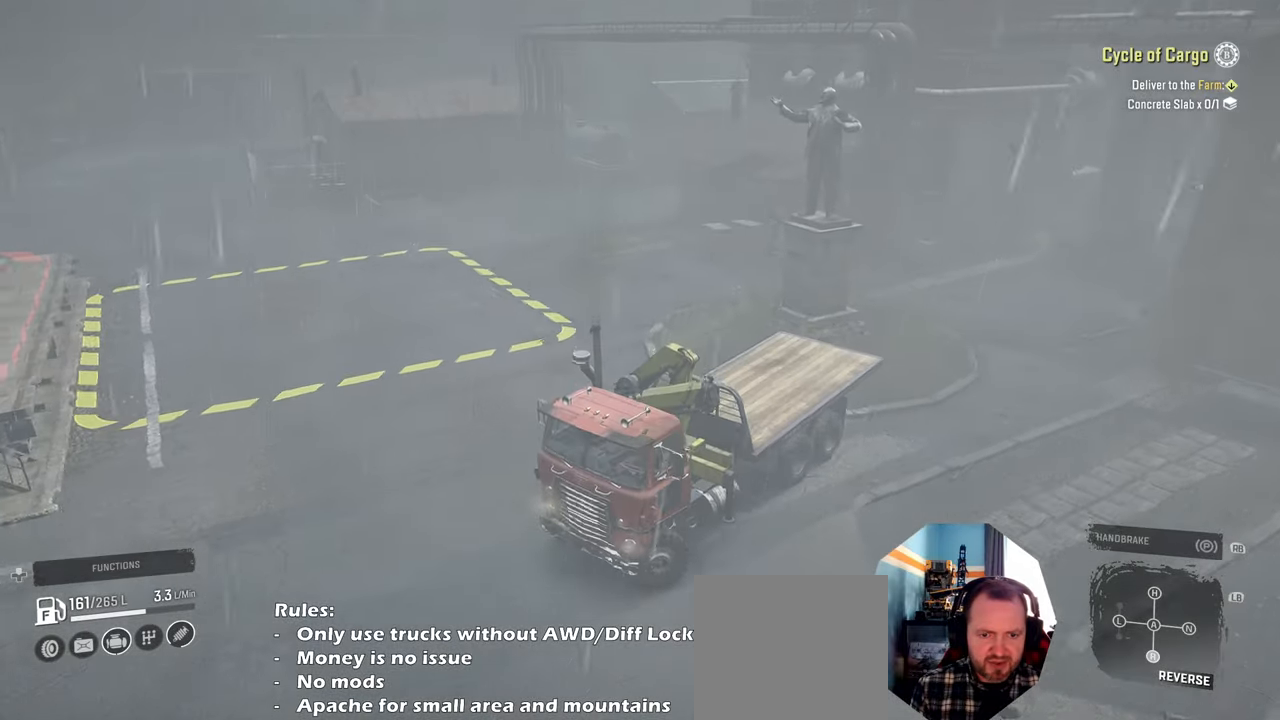
{"buttons": ["R2"], "left_stick": "right", "right_stick": "down-right", "events": []}
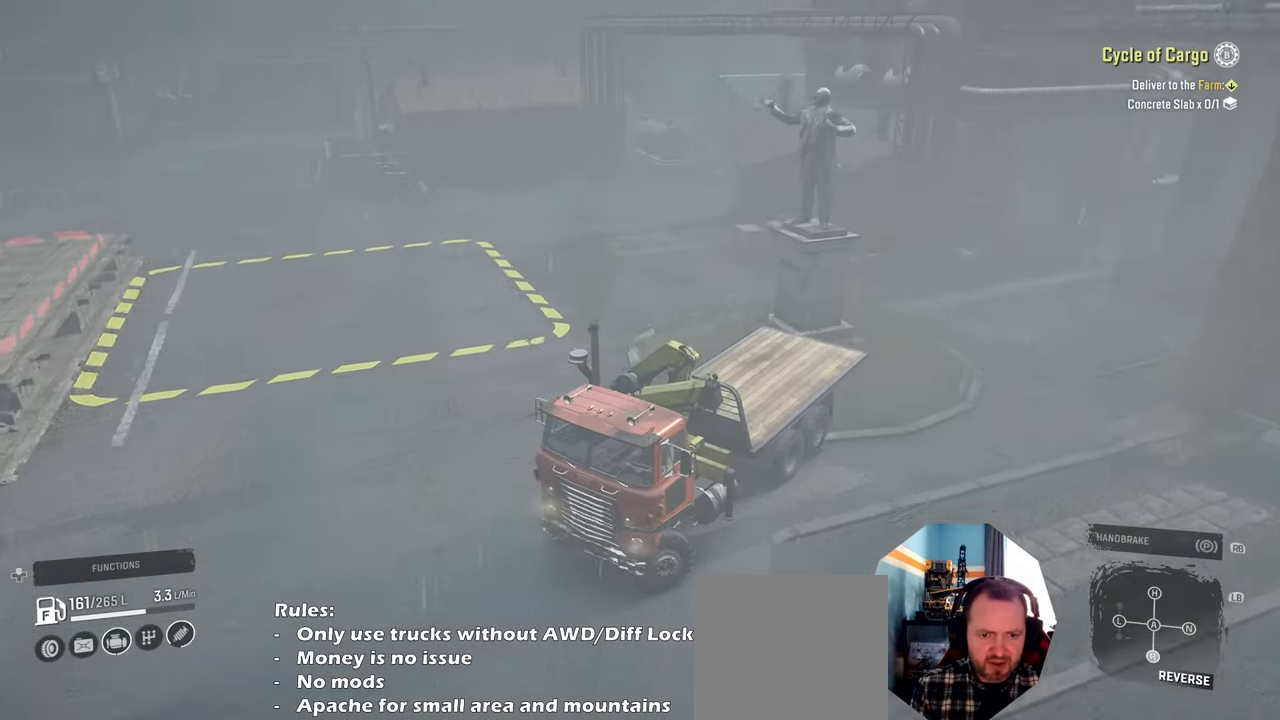
{"buttons": ["R2"], "left_stick": "right", "right_stick": "down-right", "events": []}
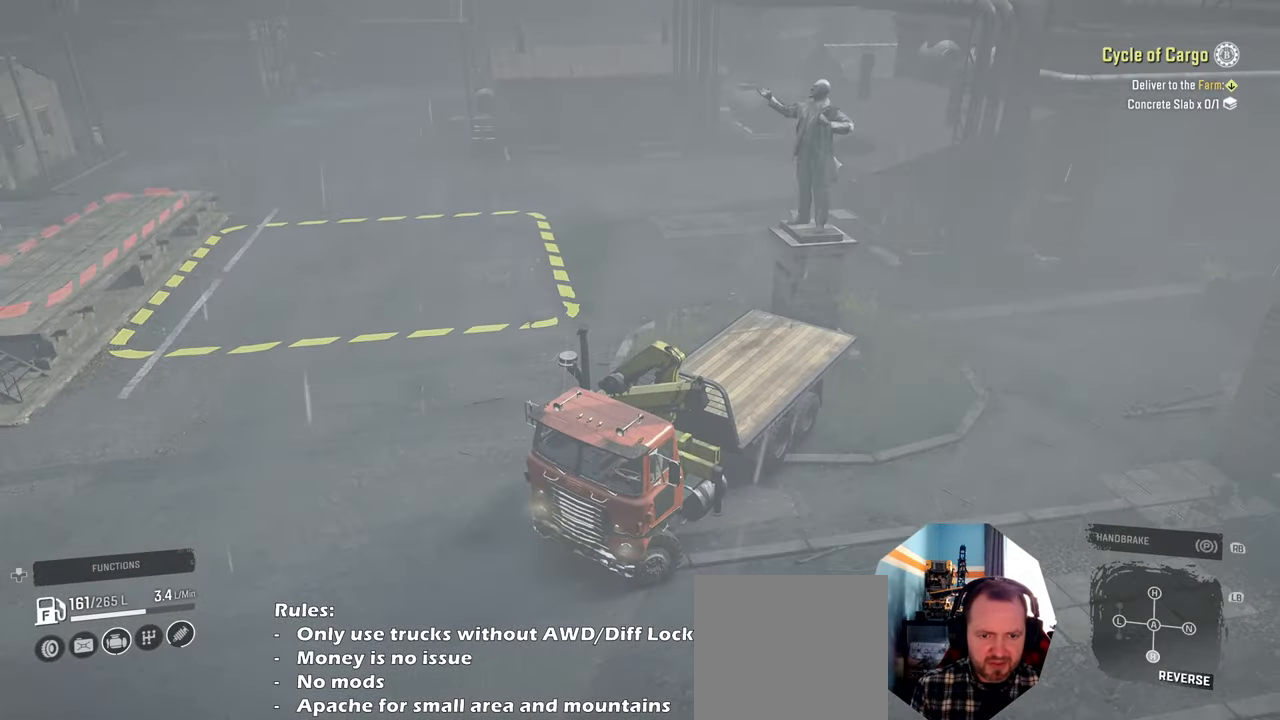
{"buttons": [], "left_stick": "center", "right_stick": "center", "events": [[334, "R2", "up"], [400, "right_stick", "center"], [434, "left_stick", "center"]]}
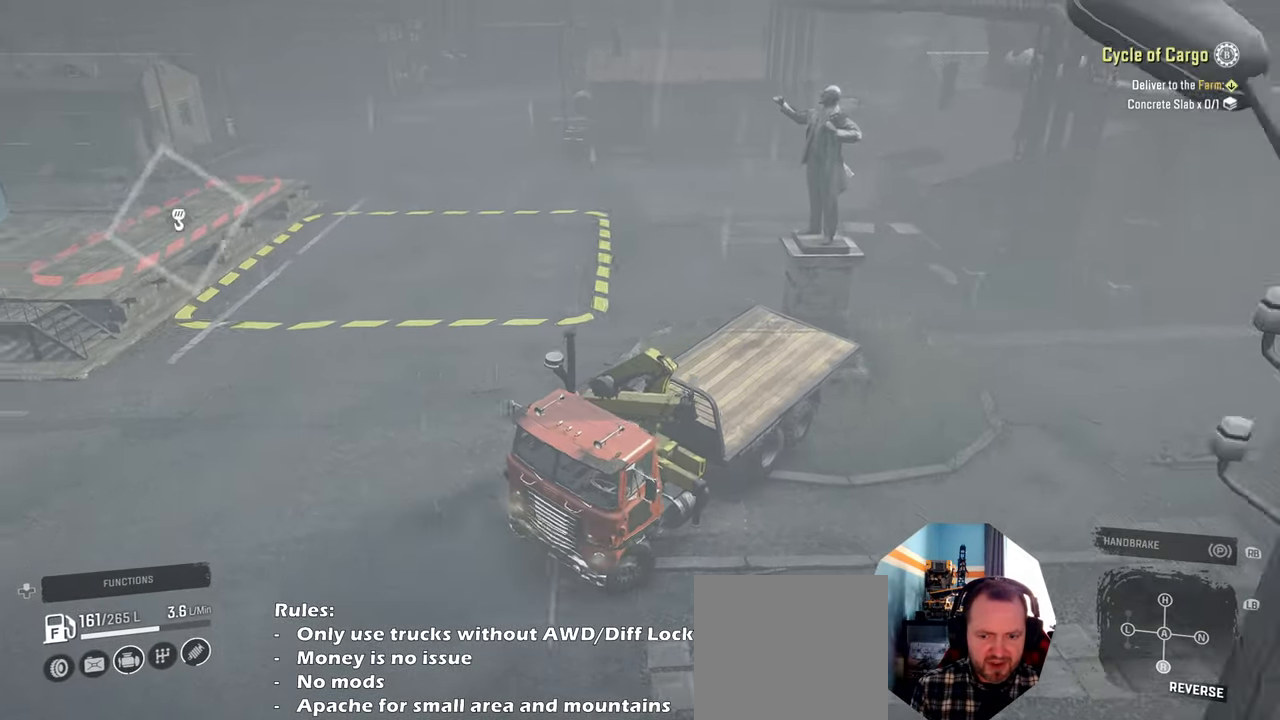
{"buttons": ["R2"], "left_stick": "left", "right_stick": "right", "events": [[34, "left_stick", "left"], [67, "right_stick", "up"], [100, "L1", "down"], [267, "right_stick", "center"], [300, "L1", "up"], [300, "R2", "down"], [434, "right_stick", "right"]]}
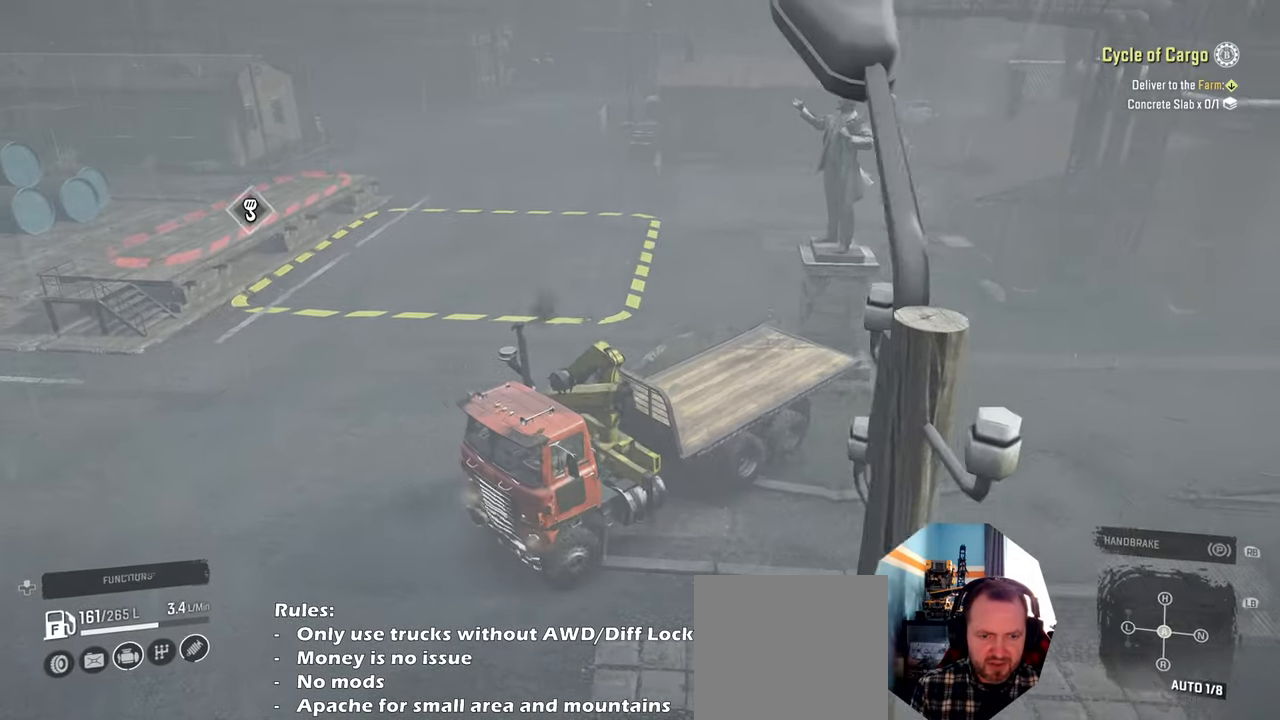
{"buttons": ["R2"], "left_stick": "right", "right_stick": "up-right", "events": [[67, "left_stick", "center"], [300, "left_stick", "right"], [500, "right_stick", "up-right"]]}
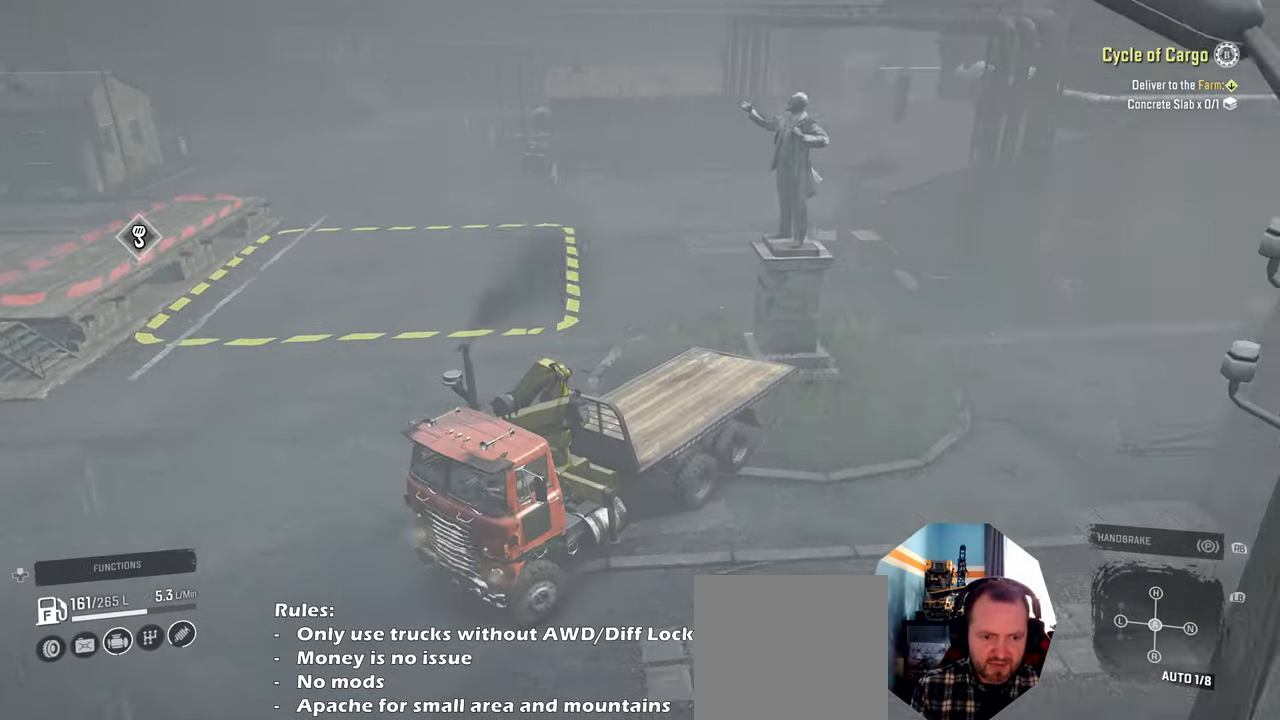
{"buttons": ["R2"], "left_stick": "left", "right_stick": "up", "events": [[300, "left_stick", "center"], [400, "left_stick", "left"], [467, "right_stick", "up"]]}
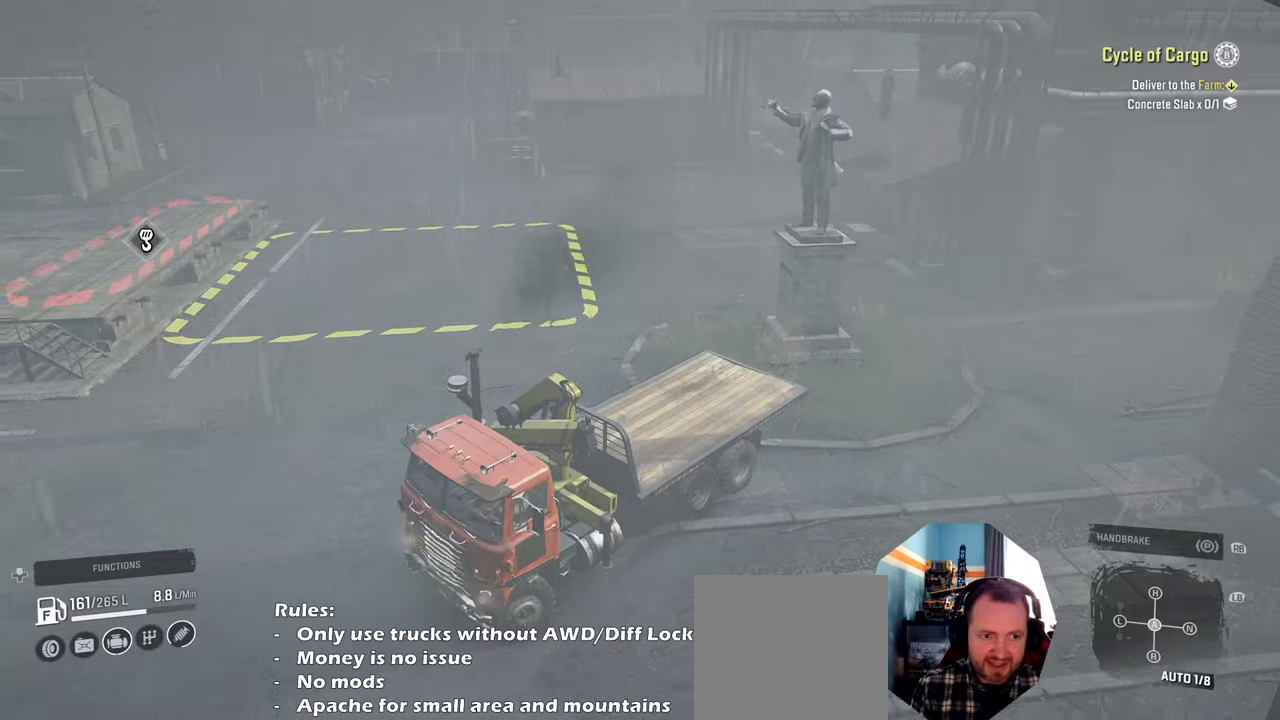
{"buttons": ["R2"], "left_stick": "left", "right_stick": "up-left", "events": [[334, "right_stick", "up-left"]]}
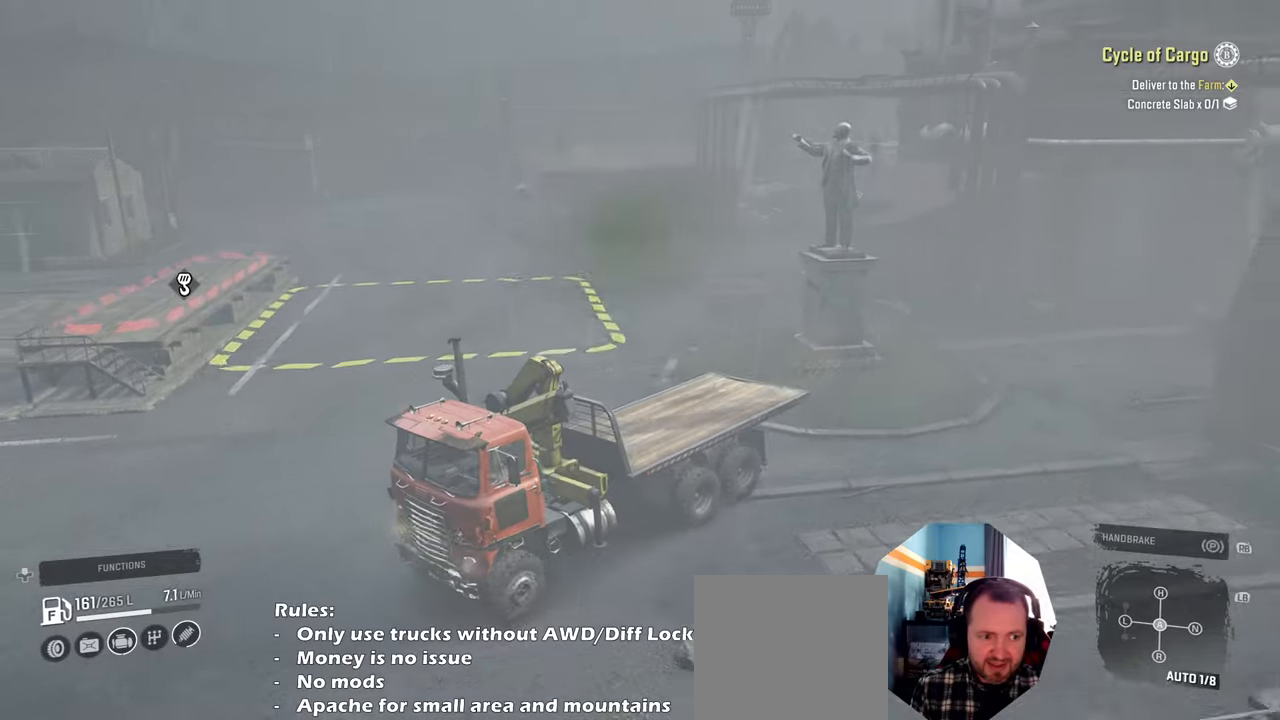
{"buttons": ["R2"], "left_stick": "left", "right_stick": "left", "events": [[67, "right_stick", "left"]]}
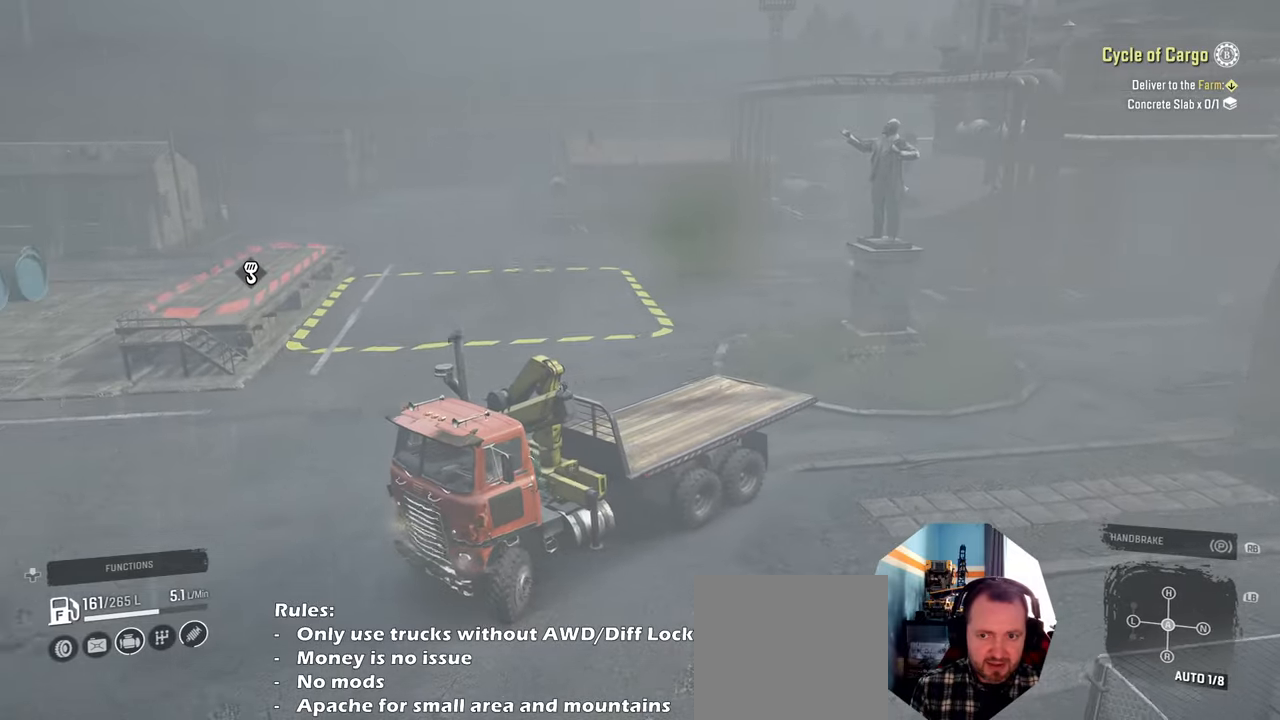
{"buttons": [], "left_stick": "left", "right_stick": "center", "events": [[100, "R2", "up"], [334, "right_stick", "center"]]}
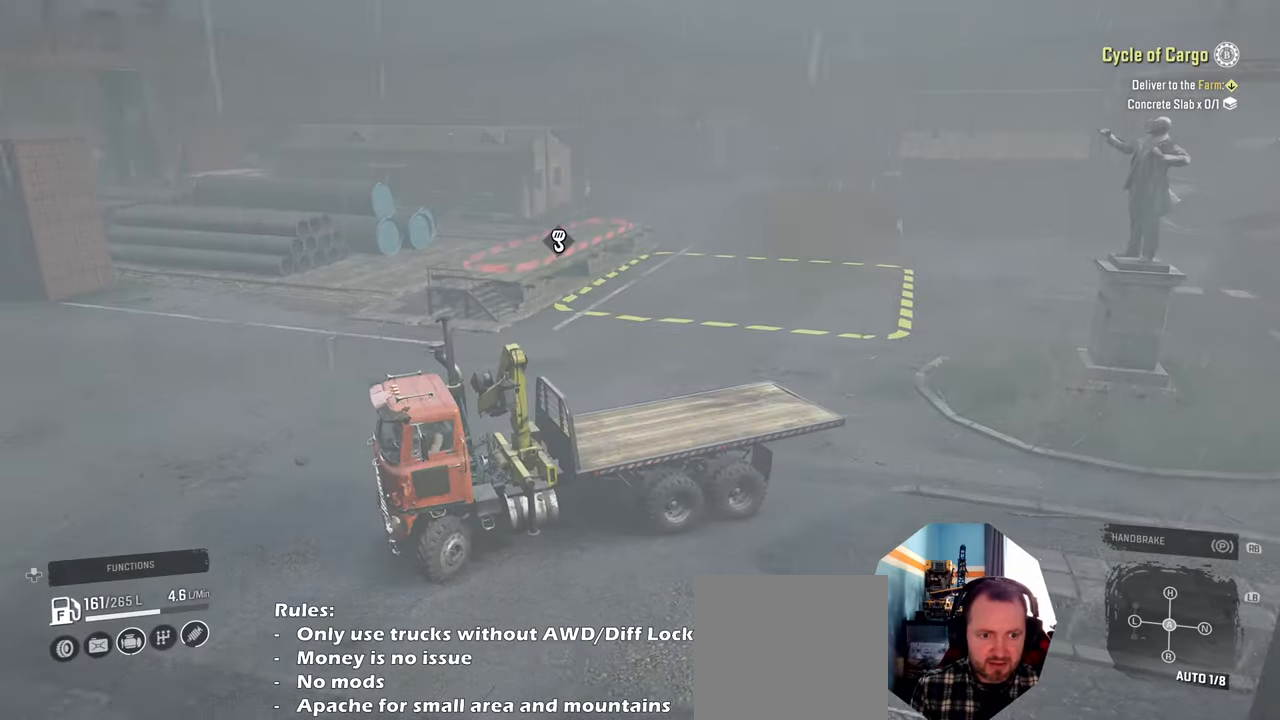
{"buttons": [], "left_stick": "left", "right_stick": "left", "events": [[234, "right_stick", "left"]]}
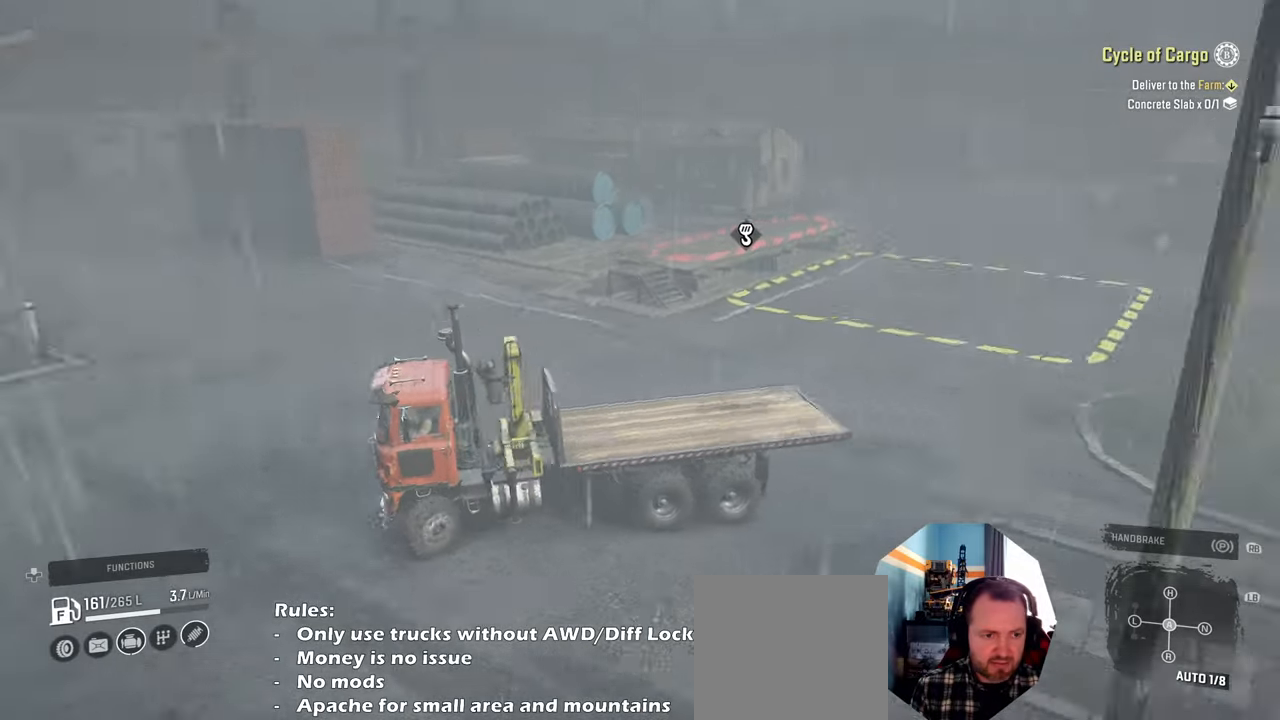
{"buttons": ["SELECT"], "left_stick": "center", "right_stick": "center", "events": [[100, "right_stick", "up-left"], [234, "right_stick", "center"], [300, "left_stick", "center"], [434, "SELECT", "down"]]}
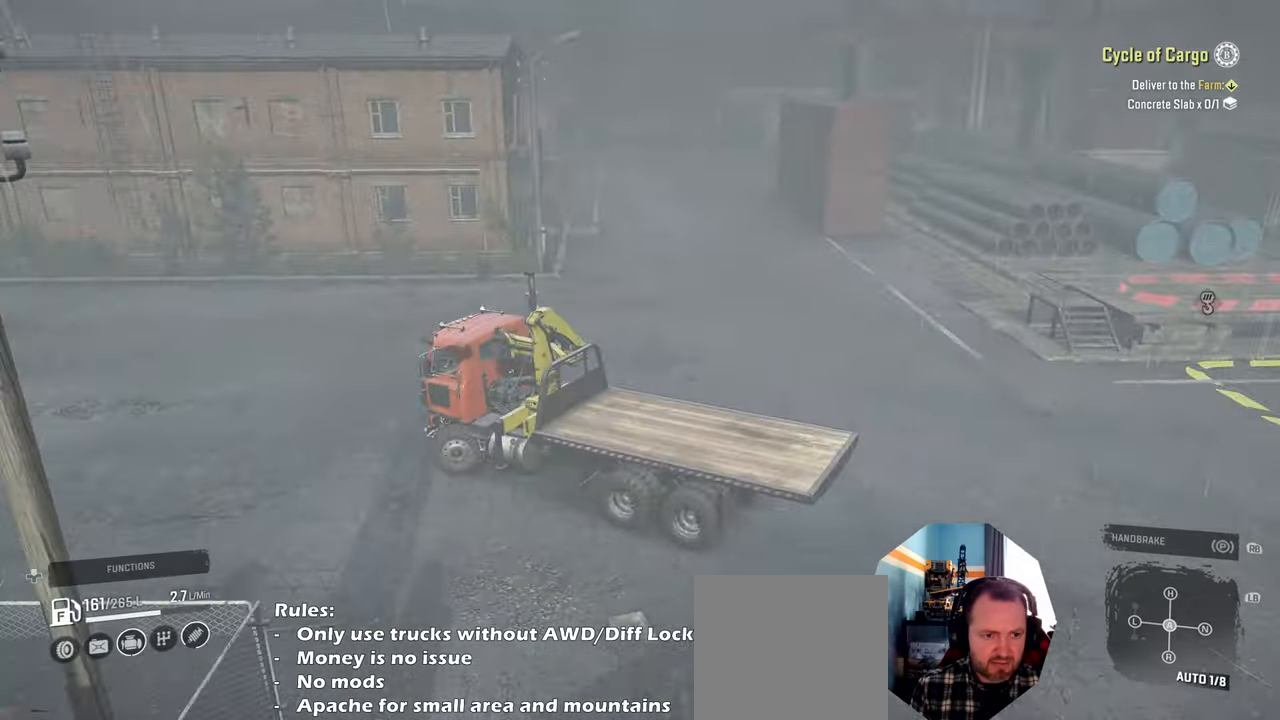
{"buttons": [], "left_stick": "center", "right_stick": "center", "events": [[34, "SELECT", "up"]]}
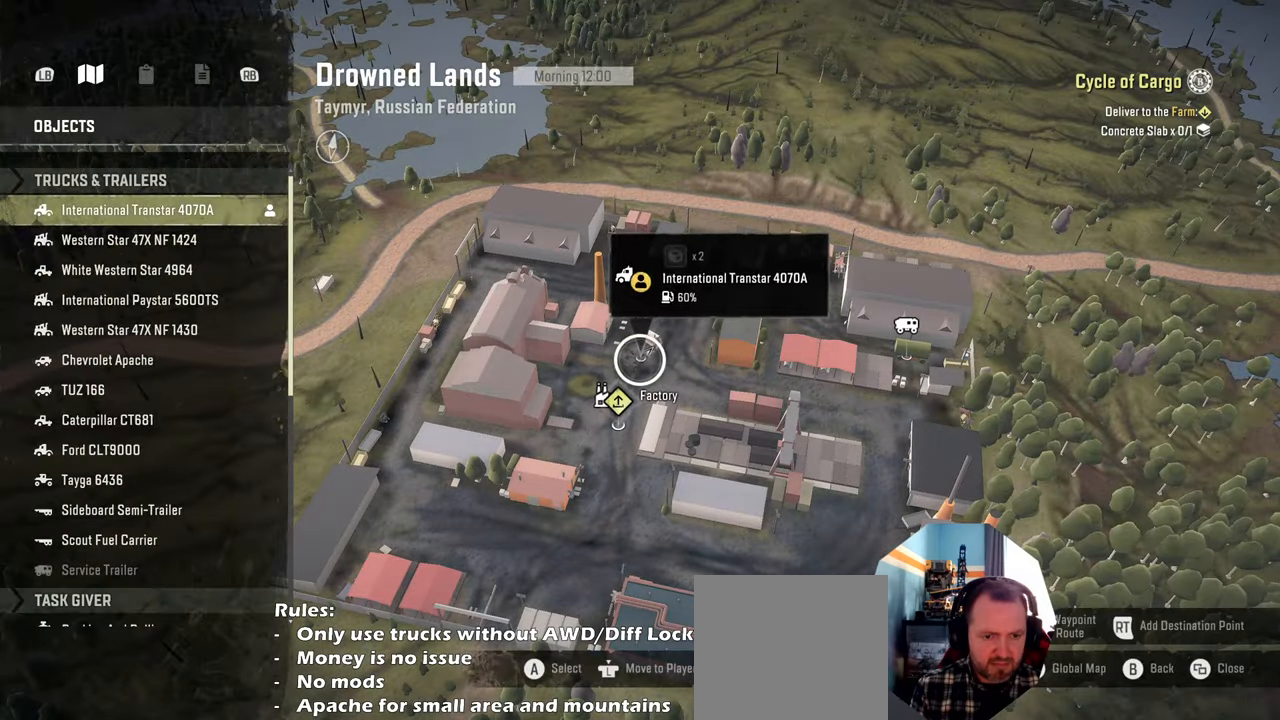
{"buttons": [], "left_stick": "center", "right_stick": "center", "events": [[200, "B", "down"], [300, "B", "up"], [367, "B", "down"], [467, "B", "up"]]}
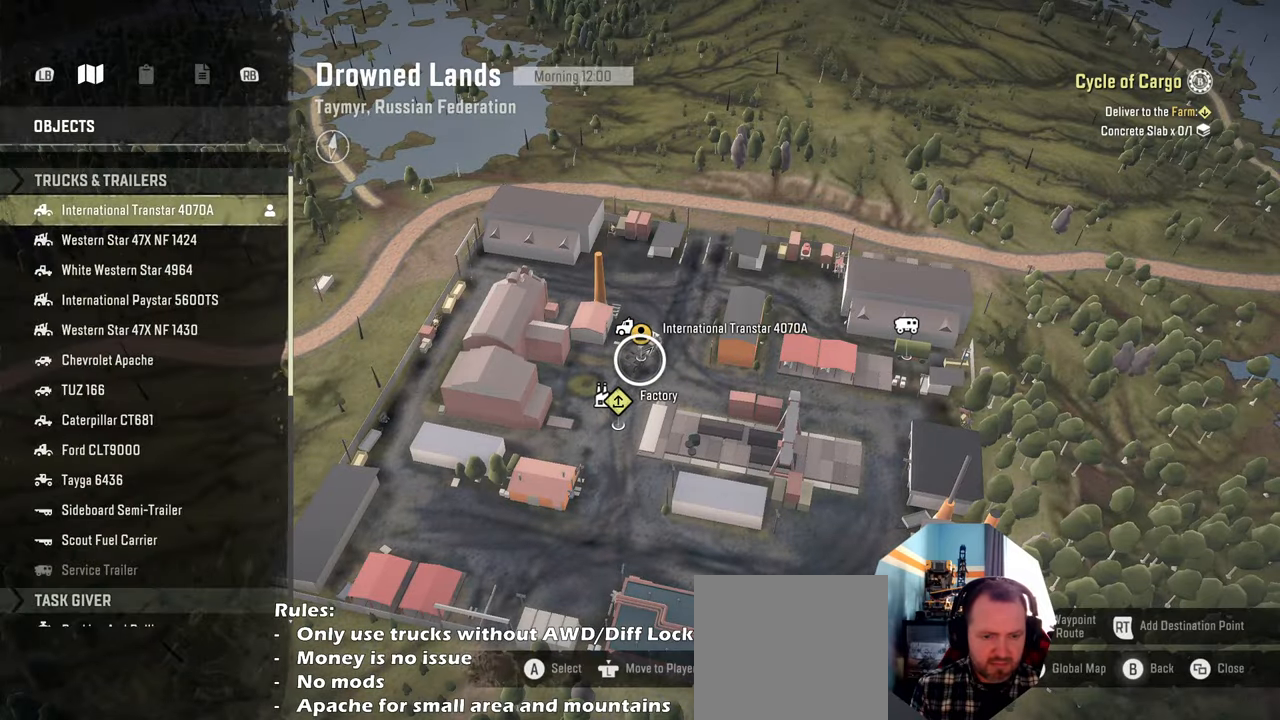
{"buttons": [], "left_stick": "right", "right_stick": "center", "events": [[67, "left_stick", "right"], [134, "L1", "down"], [234, "right_stick", "down"], [400, "right_stick", "center"], [467, "L1", "up"]]}
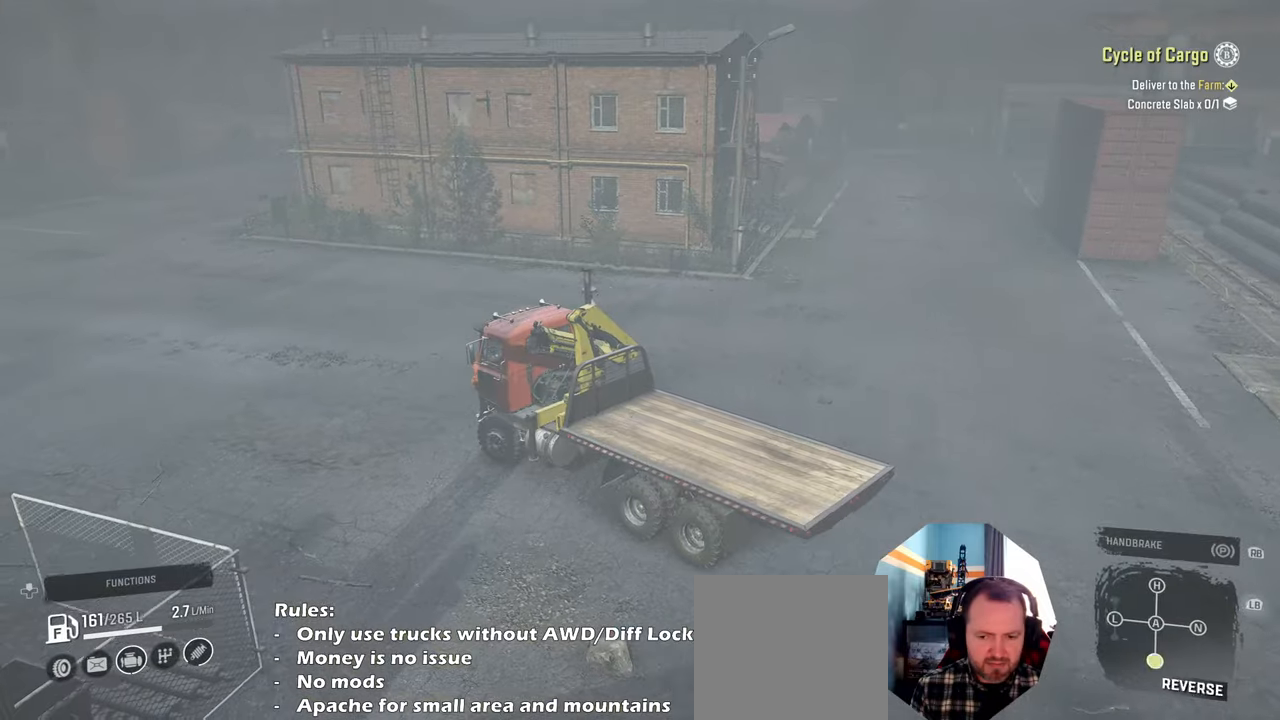
{"buttons": ["R2"], "left_stick": "right", "right_stick": "right", "events": [[67, "R2", "down"], [67, "right_stick", "down"], [134, "right_stick", "right"]]}
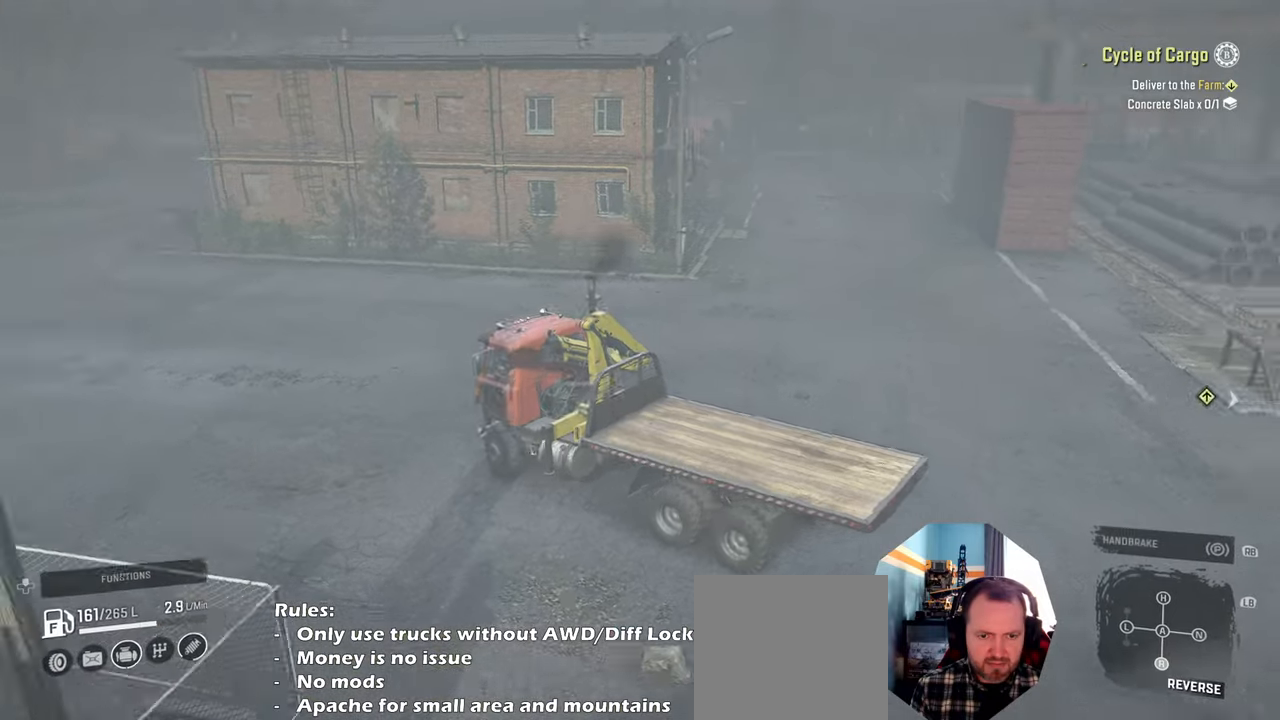
{"buttons": ["R2"], "left_stick": "right", "right_stick": "right", "events": []}
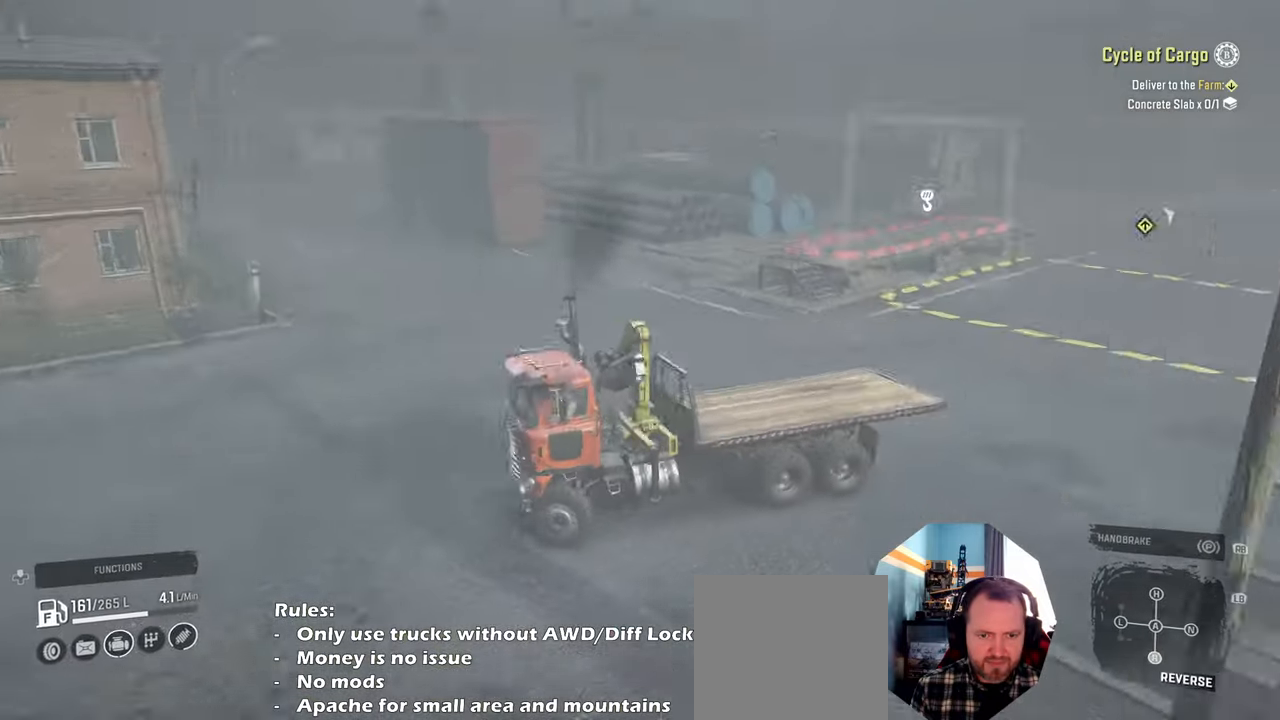
{"buttons": ["R2"], "left_stick": "center", "right_stick": "right", "events": [[434, "left_stick", "center"]]}